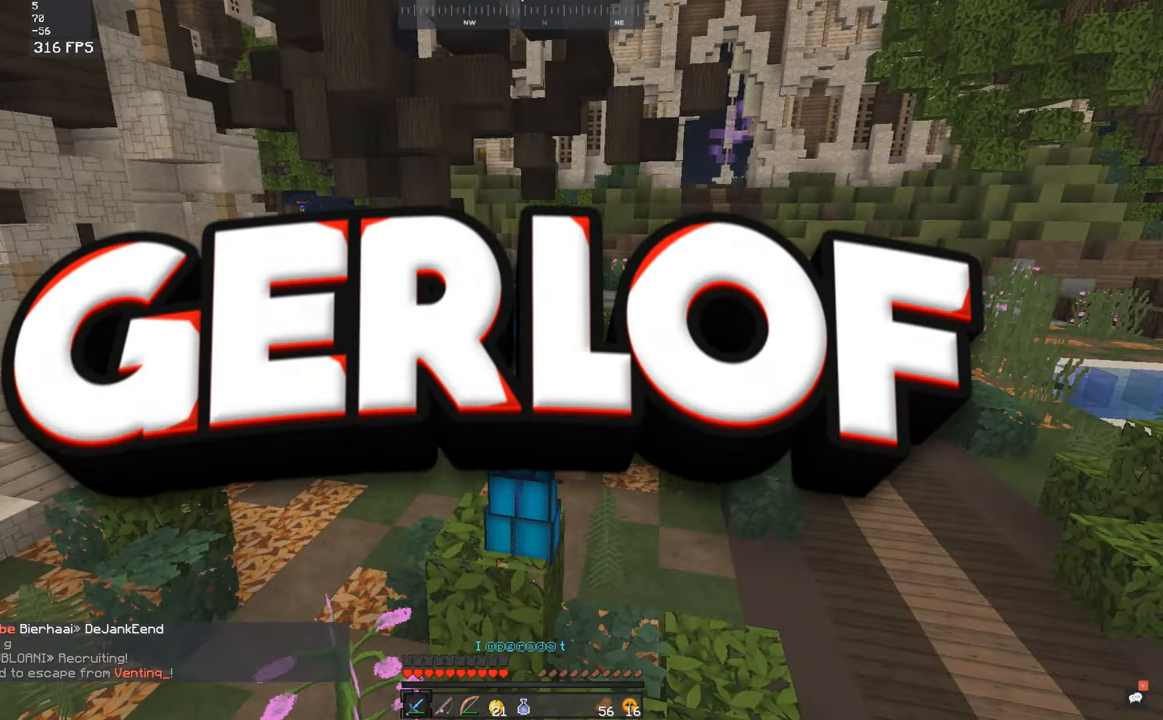
Gameplay with keyboard and mouse; each line is a JSON object with the keys and mouse buttons held at the frame after it. "events" lists presses ("down") and releases ("up") of "a", "d", "s", "space", "w", "mouse_left" and "mouse_right" between this image and that frame as [ms after this image, input, new state], when the widget could be followed in between. "mouse_left", "mouse_right" = the "left", "right" buttons of the "mouse" list. No other keys are recorded. Fast repeated clicks can show as one long hold. Mouse movement is not recorded.
{"keys": [], "mouse": [], "events": []}
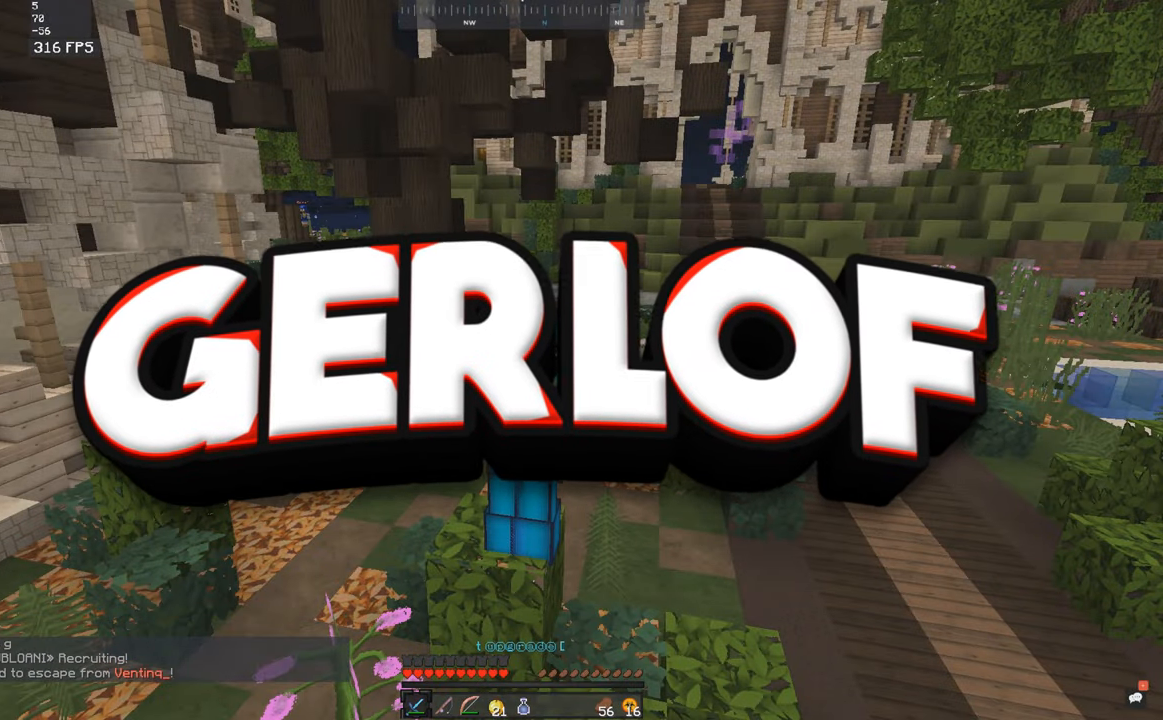
{"keys": [], "mouse": [], "events": []}
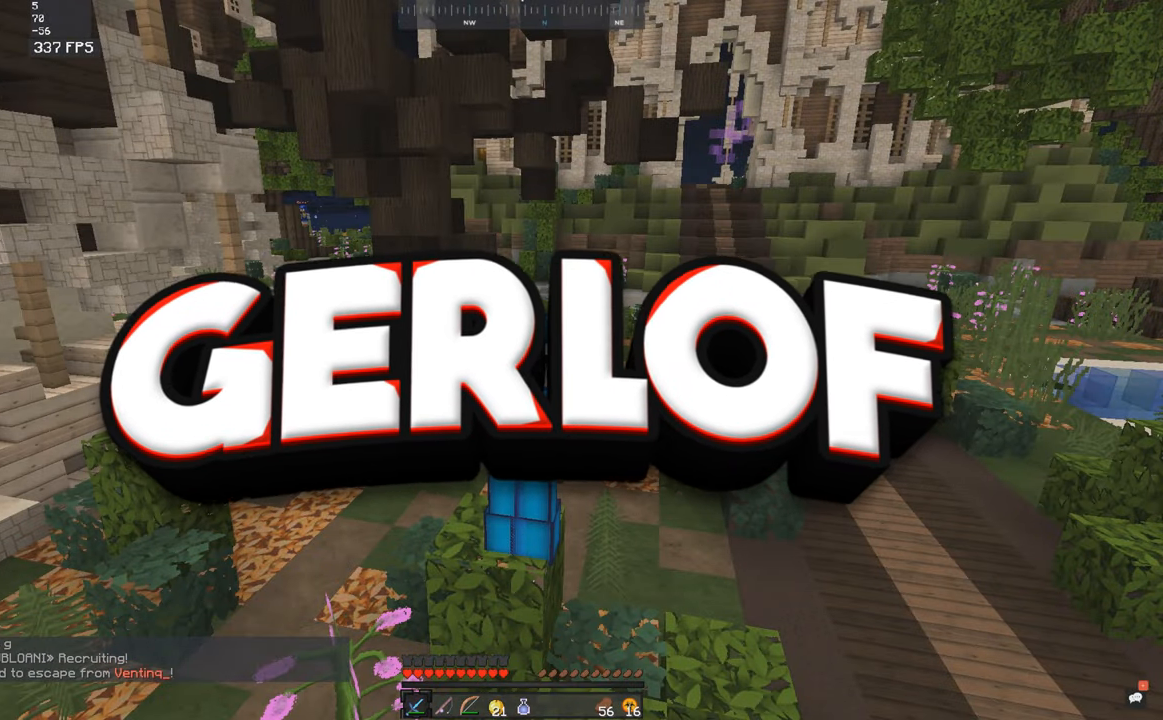
{"keys": [], "mouse": [], "events": []}
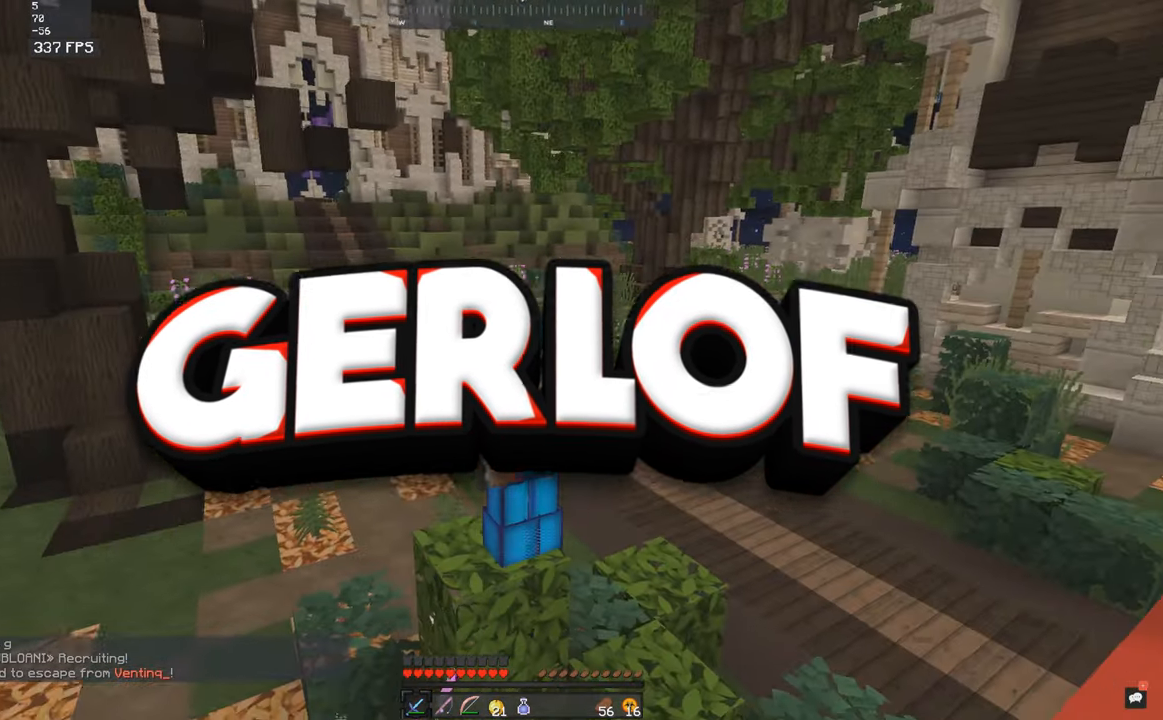
{"keys": [], "mouse": [], "events": []}
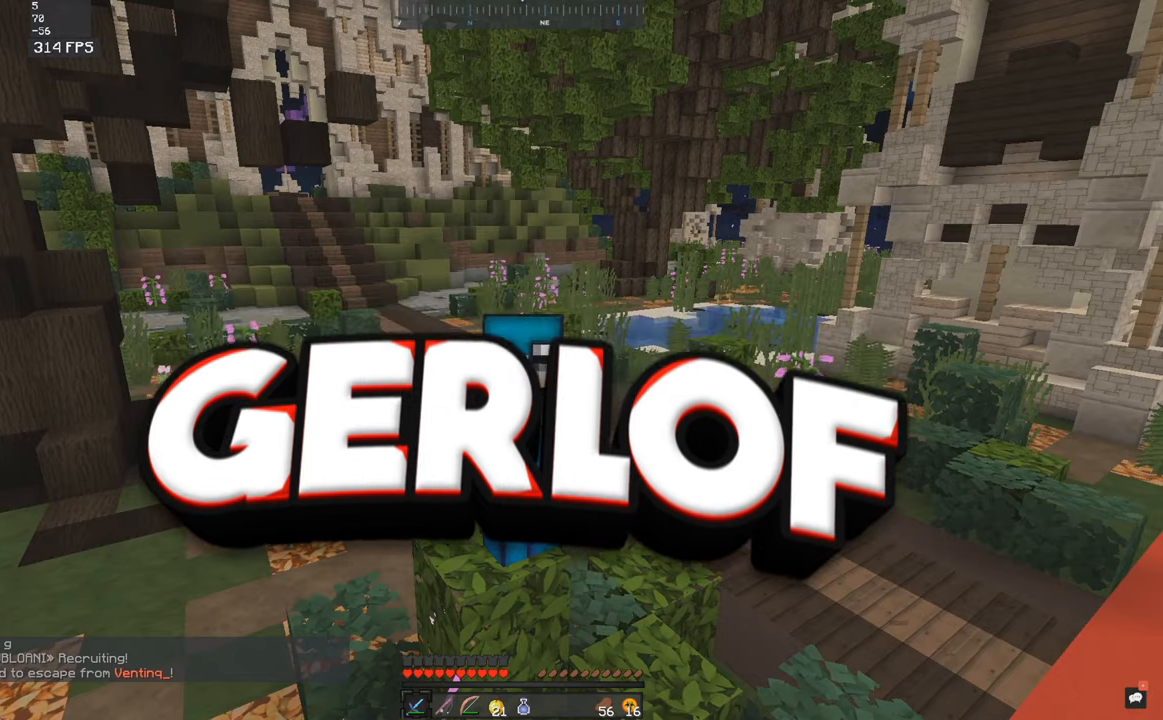
{"keys": ["s"], "mouse": [], "events": [[83, "s", "down"]]}
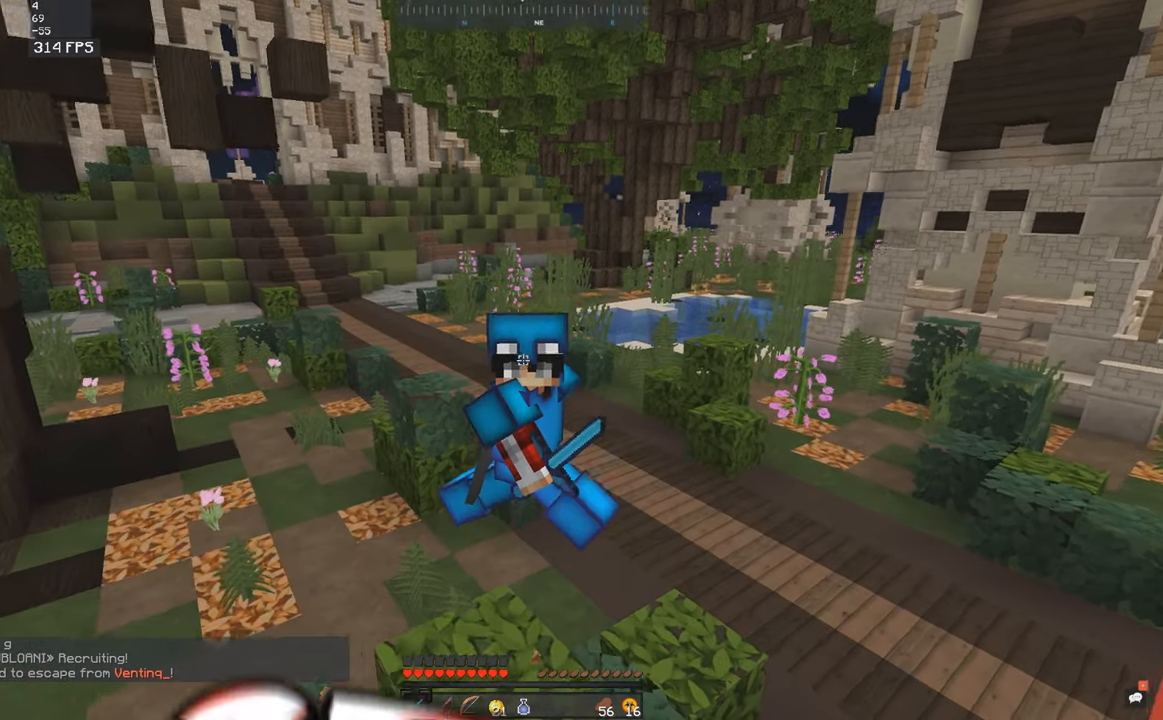
{"keys": ["s"], "mouse": [], "events": []}
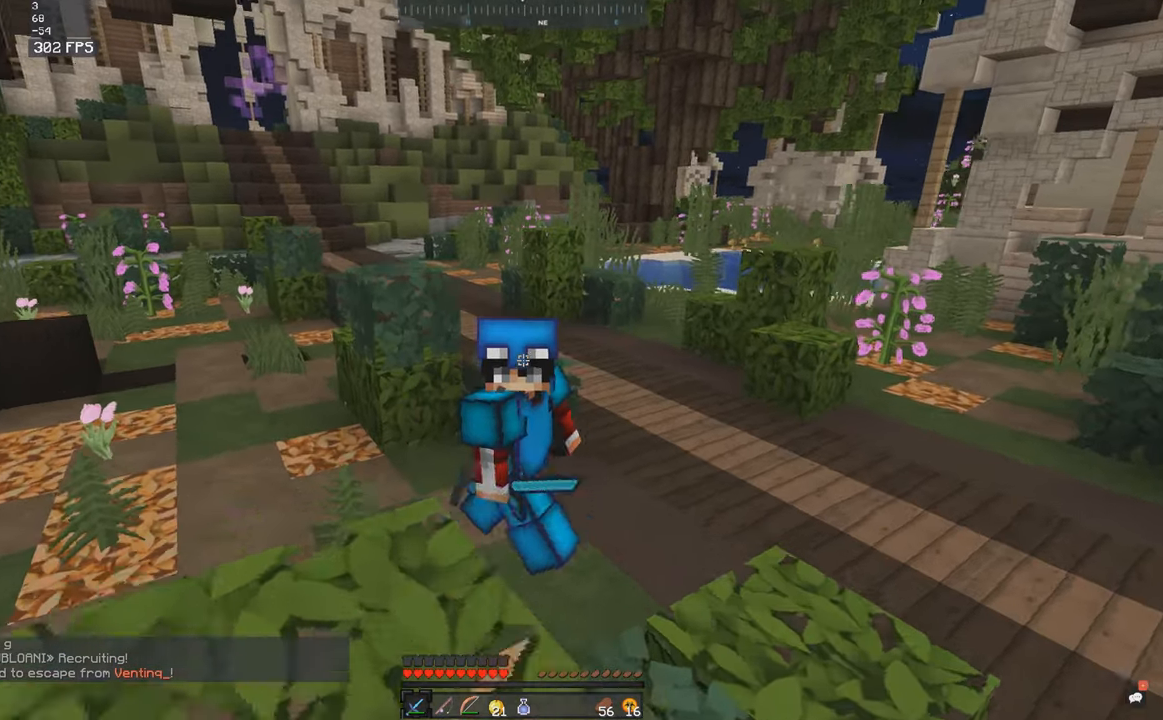
{"keys": ["s"], "mouse": [], "events": [[183, "space", "down"], [433, "space", "up"]]}
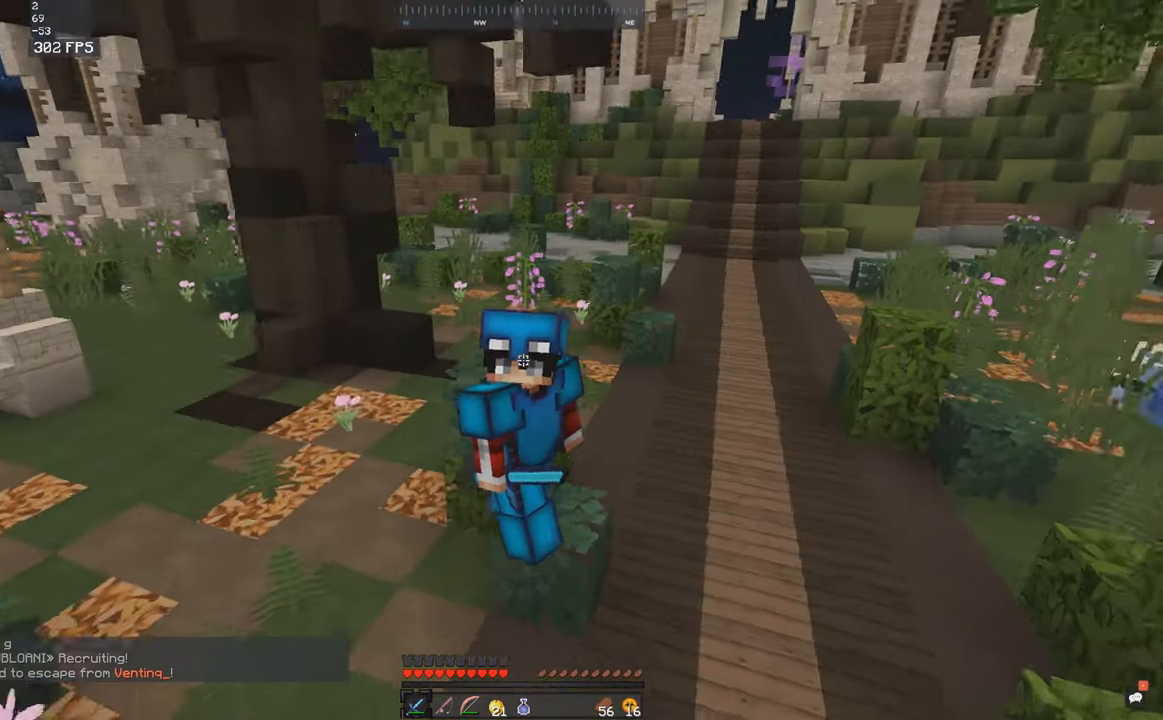
{"keys": ["s"], "mouse": [], "events": [[116, "space", "down"], [433, "space", "up"]]}
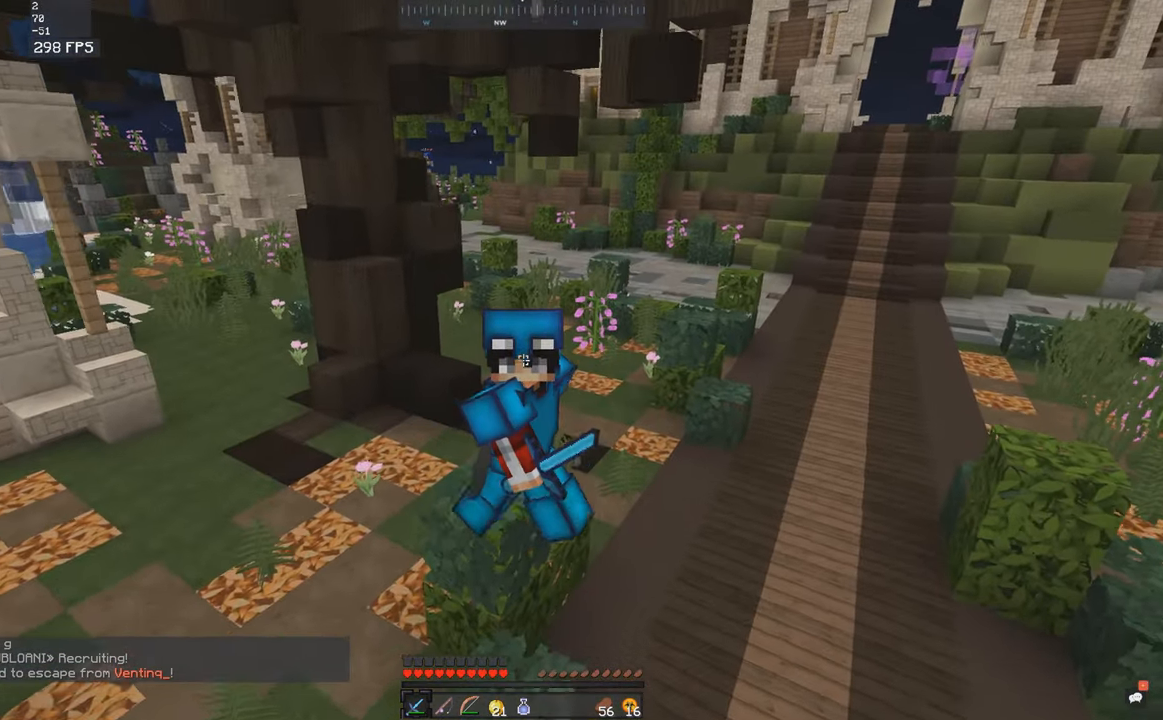
{"keys": [], "mouse": [], "events": [[100, "s", "up"]]}
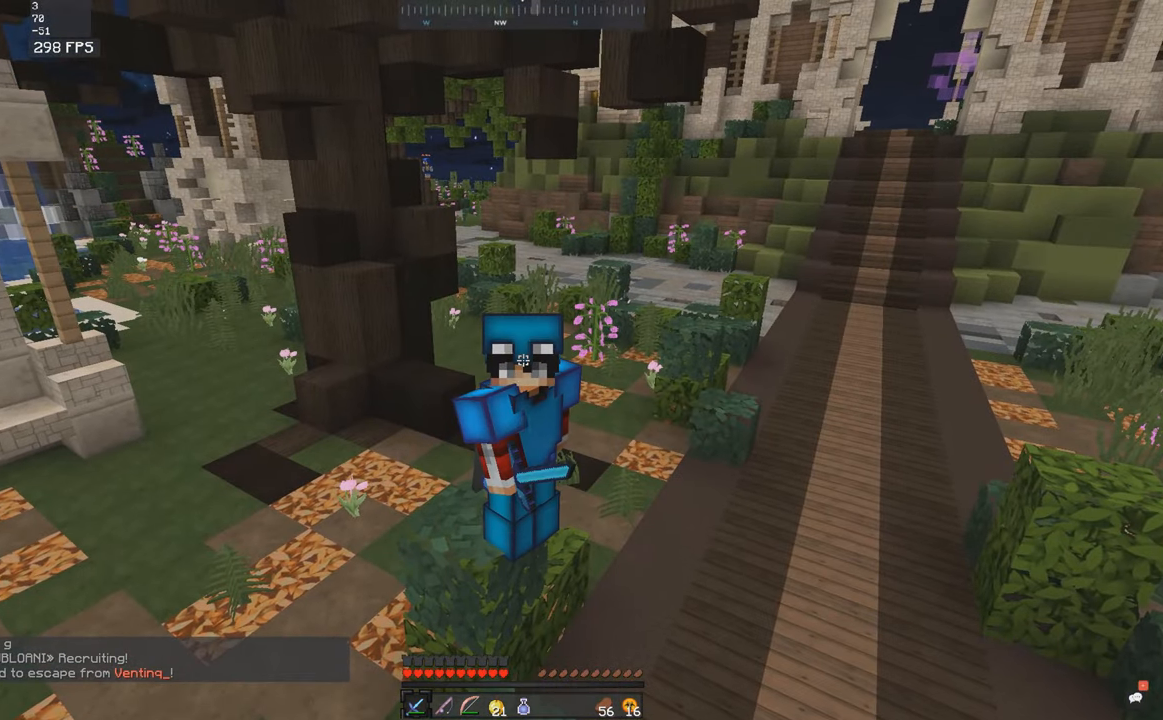
{"keys": [], "mouse": [], "events": []}
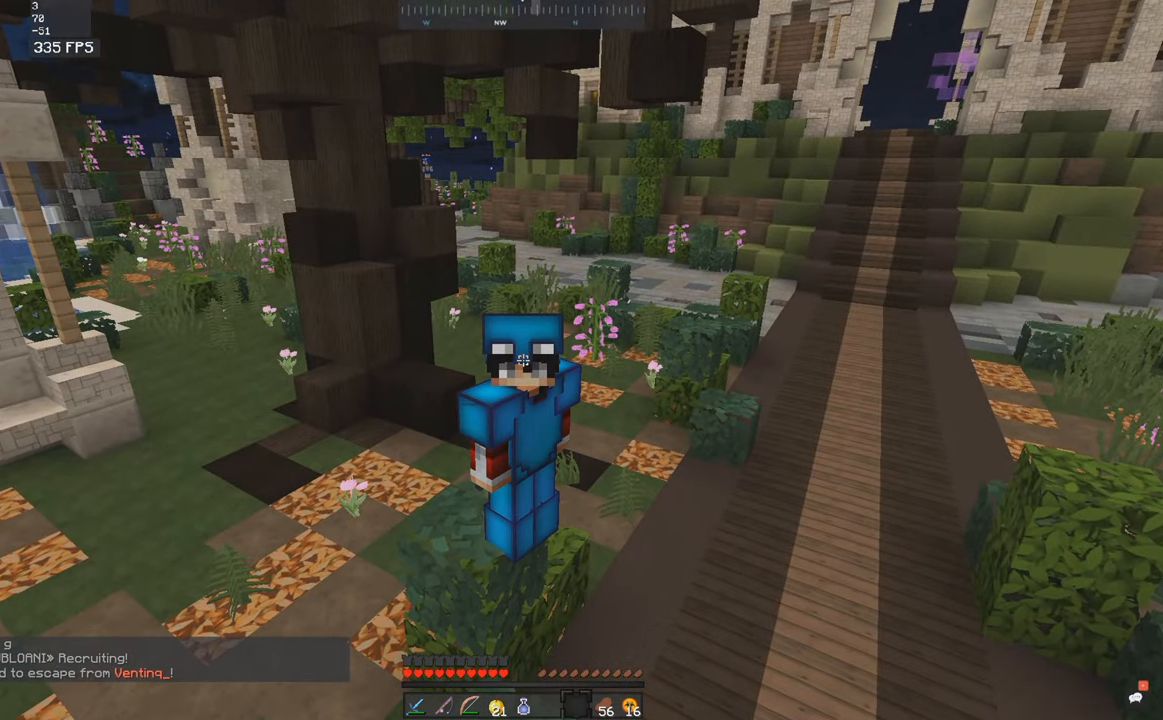
{"keys": [], "mouse": [], "events": [[233, "d", "down"], [400, "d", "up"]]}
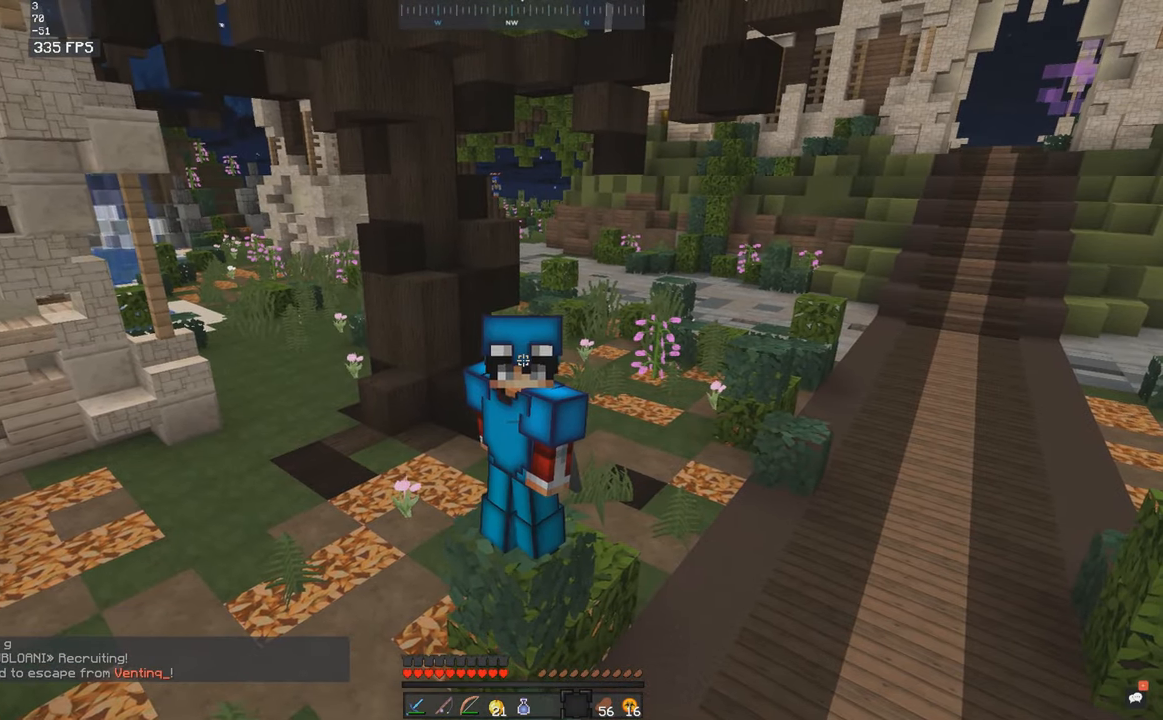
{"keys": ["w"], "mouse": [], "events": [[500, "w", "down"]]}
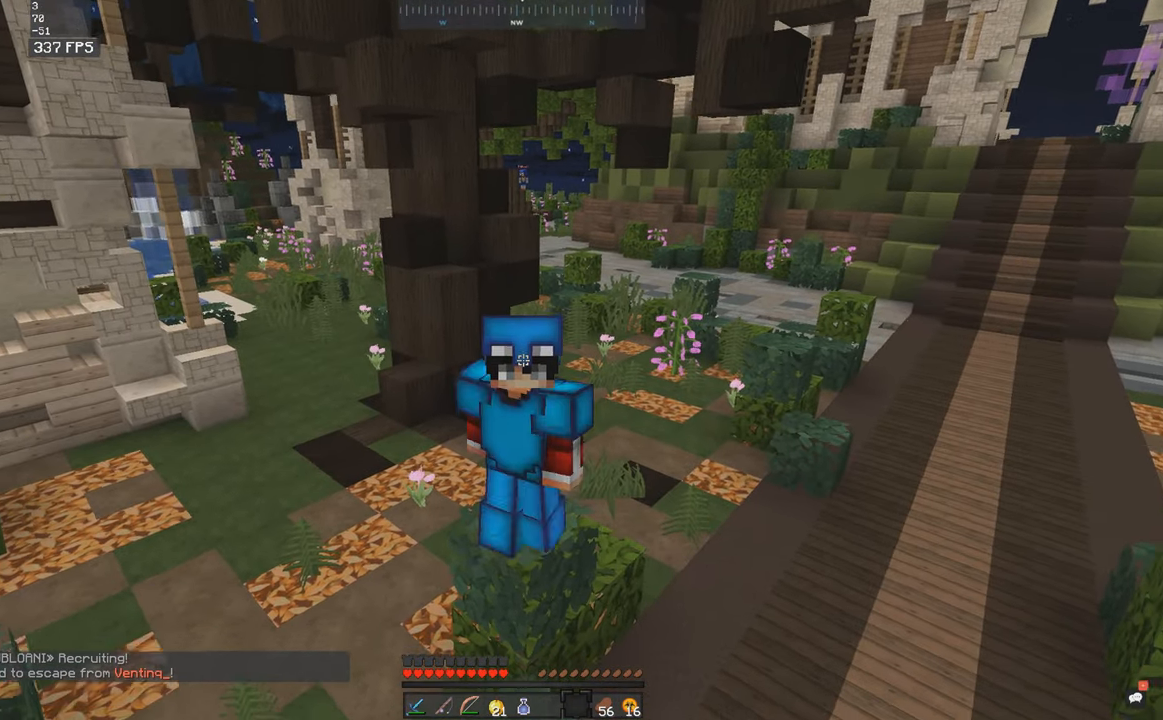
{"keys": ["space", "w"], "mouse": [], "events": [[266, "space", "down"]]}
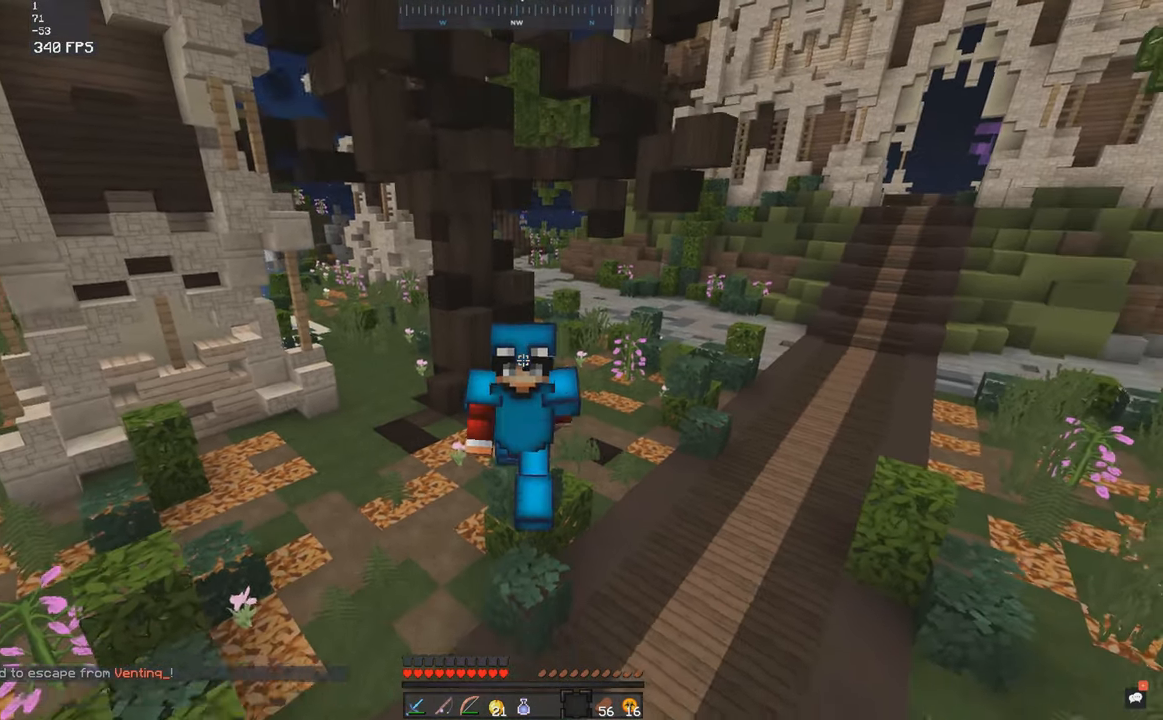
{"keys": ["s"], "mouse": [], "events": [[133, "space", "up"], [266, "s", "down"], [333, "w", "up"]]}
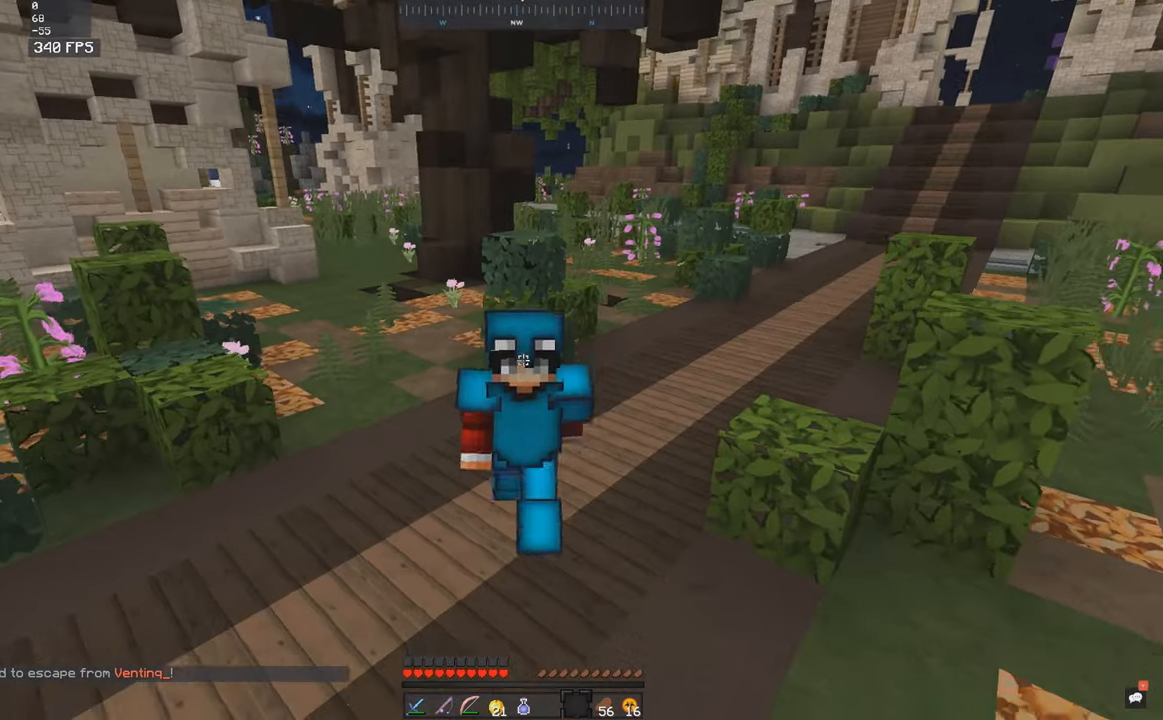
{"keys": ["s", "space"], "mouse": [], "events": [[417, "space", "down"]]}
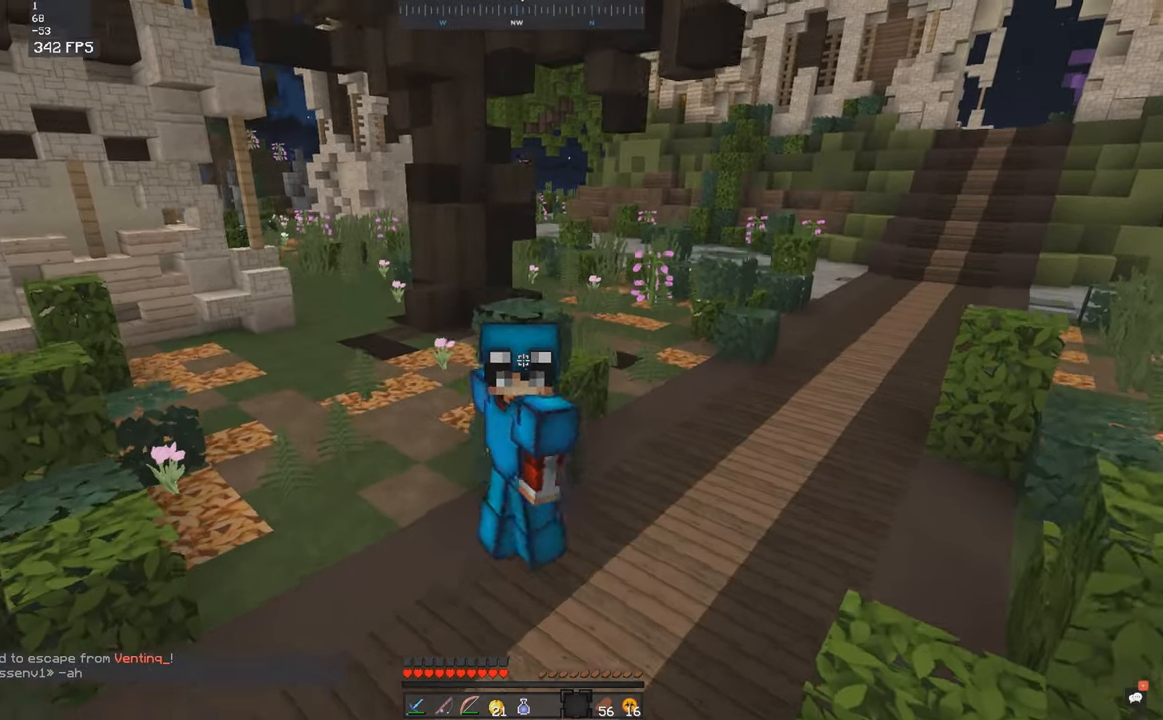
{"keys": ["s", "space"], "mouse": [], "events": [[150, "space", "up"], [367, "space", "down"]]}
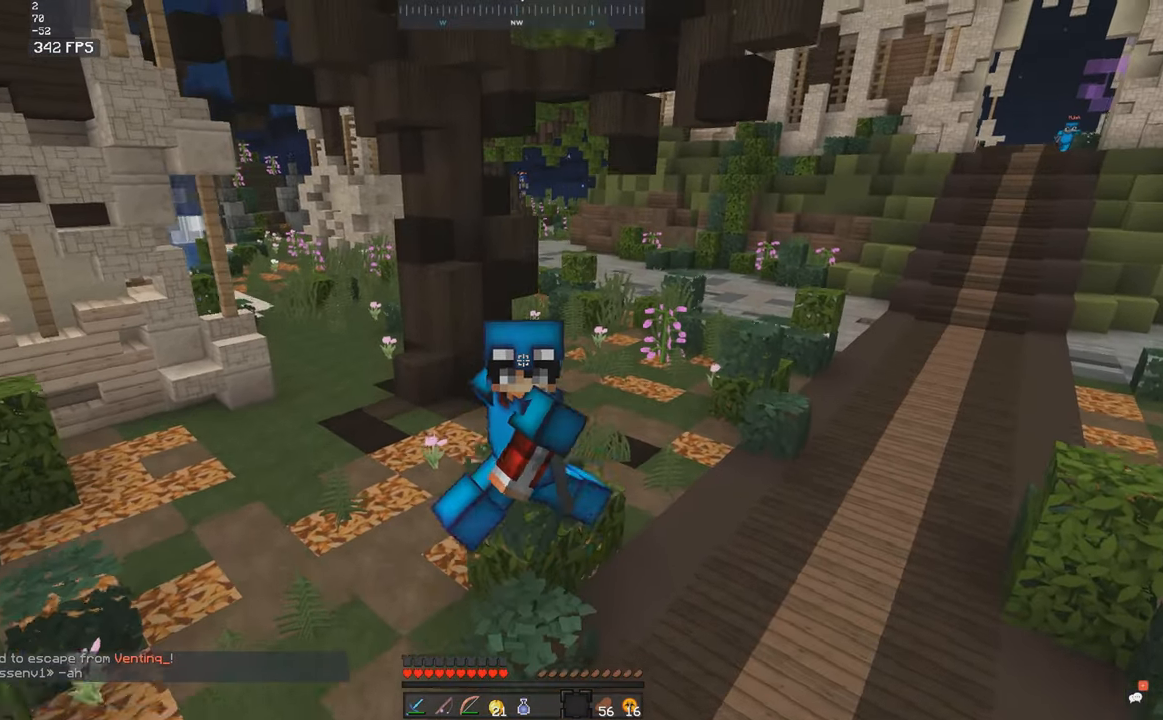
{"keys": ["s", "w"], "mouse": [], "events": [[217, "w", "down"], [267, "space", "up"]]}
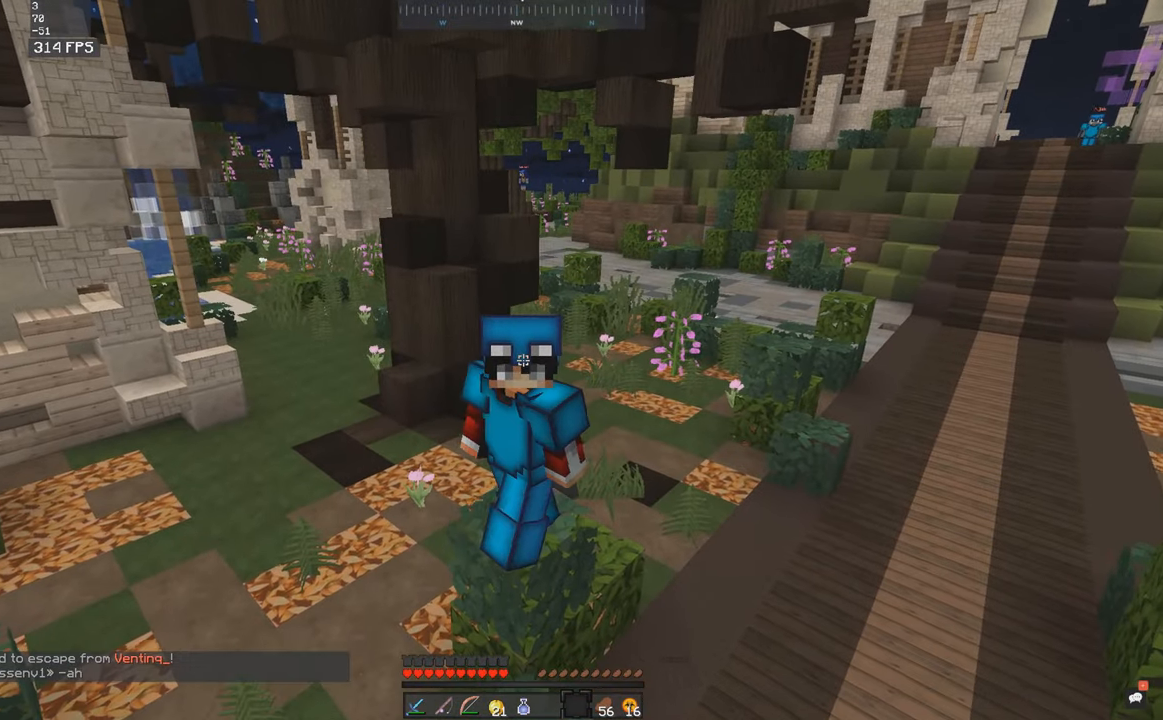
{"keys": [], "mouse": [], "events": [[17, "mouse_left", "down"], [83, "mouse_left", "up"], [167, "mouse_left", "down"], [217, "mouse_left", "up"], [317, "mouse_left", "down"], [367, "mouse_left", "up"], [417, "w", "up"], [433, "s", "up"]]}
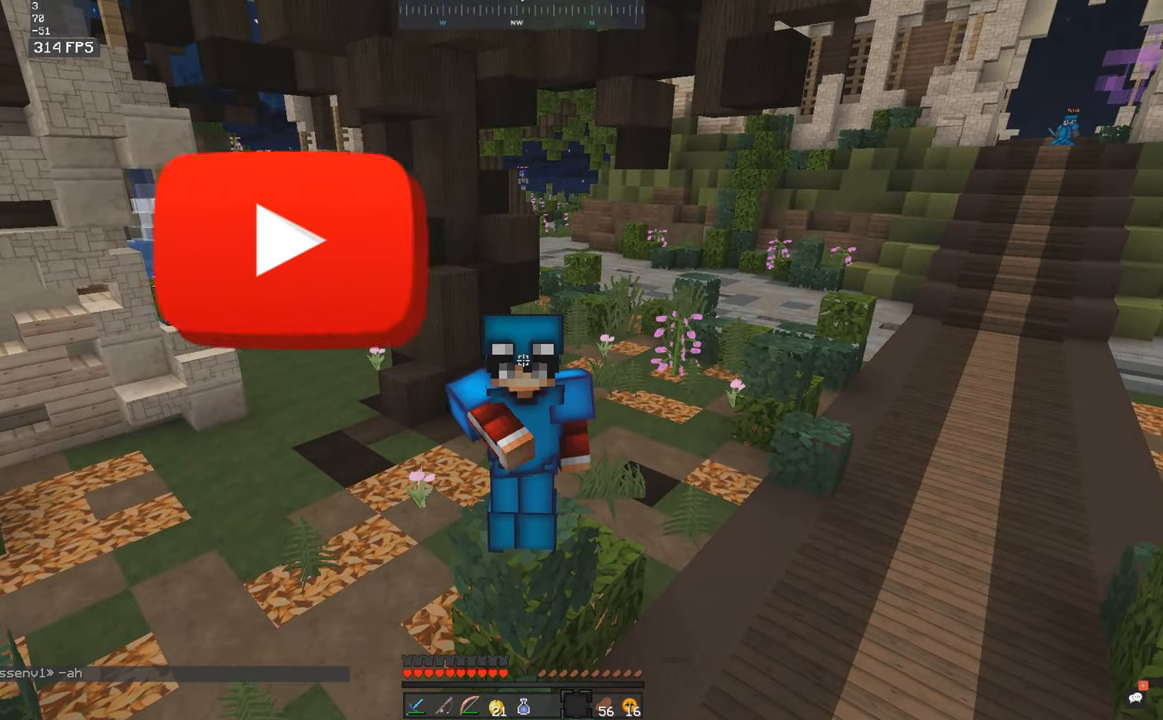
{"keys": [], "mouse": [], "events": []}
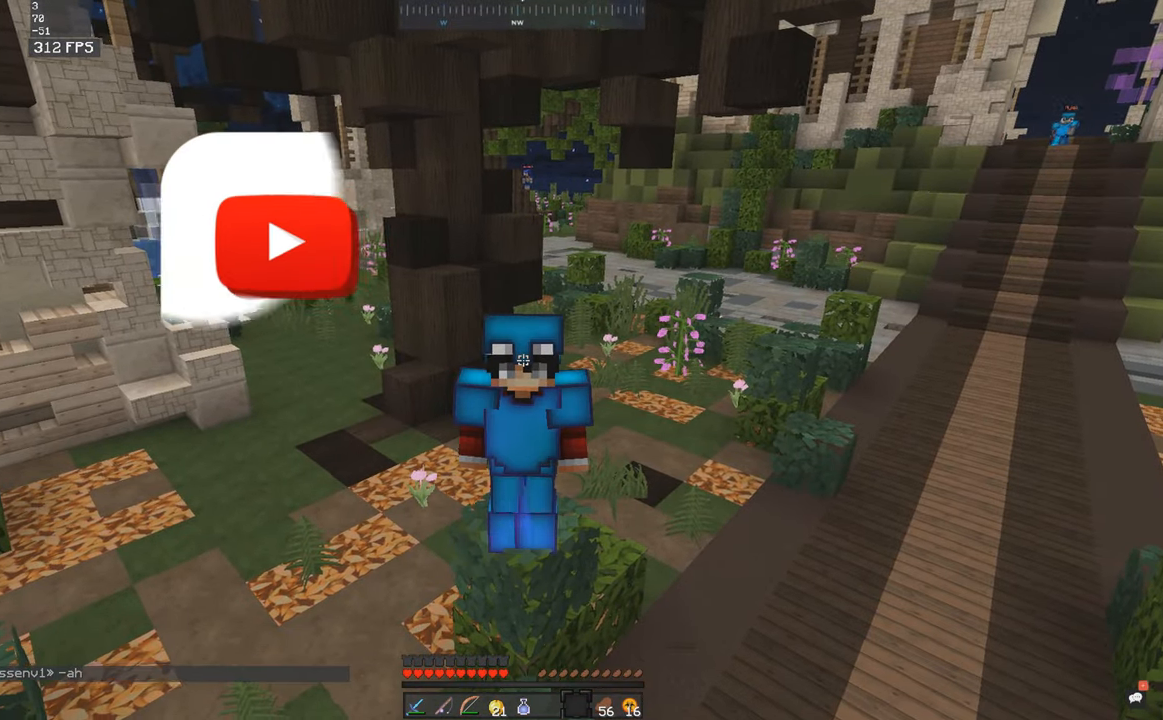
{"keys": [], "mouse": [], "events": [[67, "s", "down"], [233, "s", "up"]]}
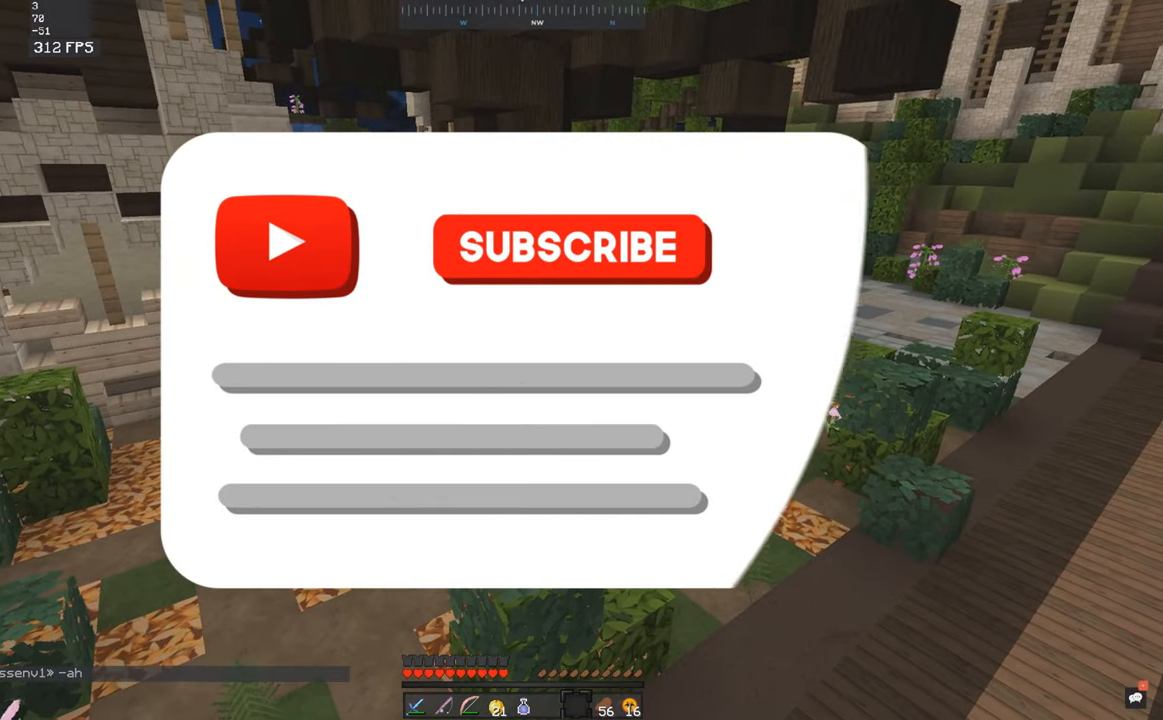
{"keys": [], "mouse": [], "events": [[67, "w", "down"], [233, "w", "up"]]}
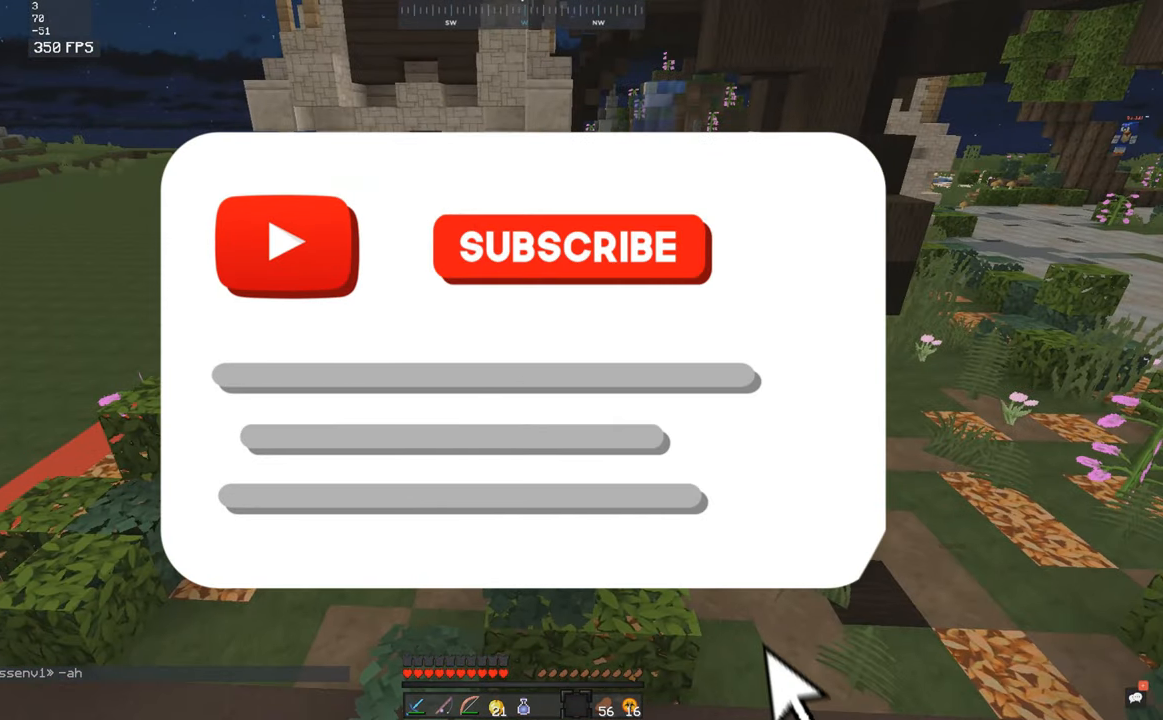
{"keys": [], "mouse": [], "events": []}
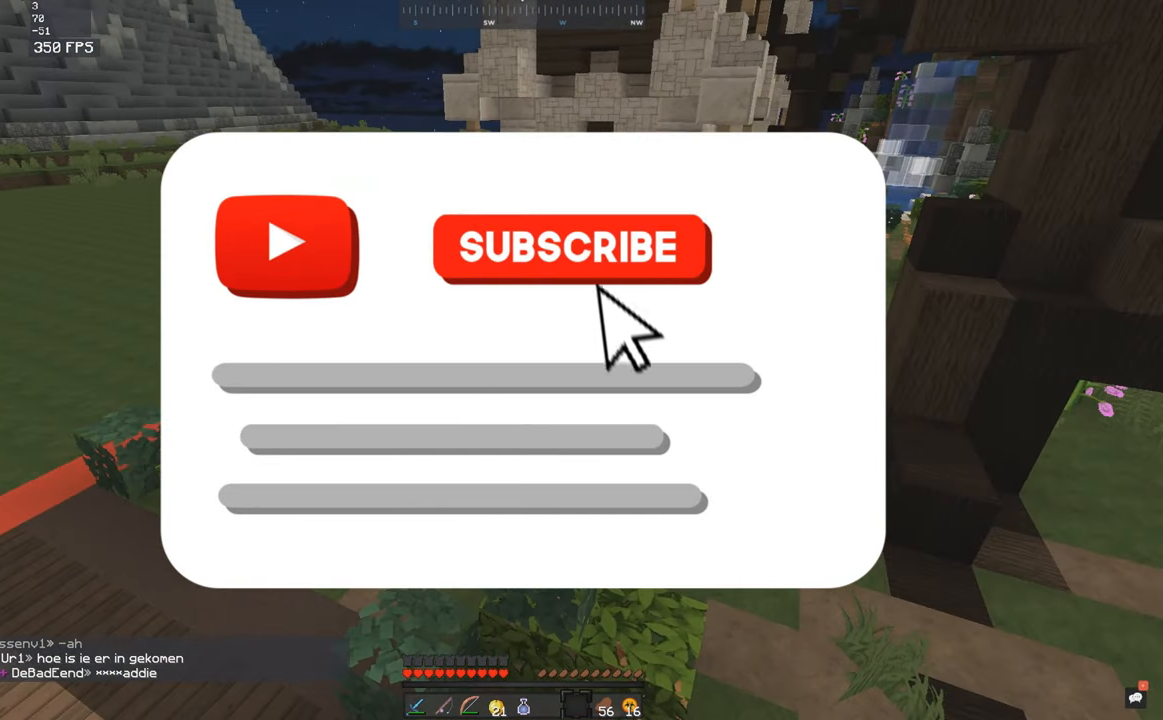
{"keys": [], "mouse": [], "events": [[167, "a", "down"], [283, "a", "up"]]}
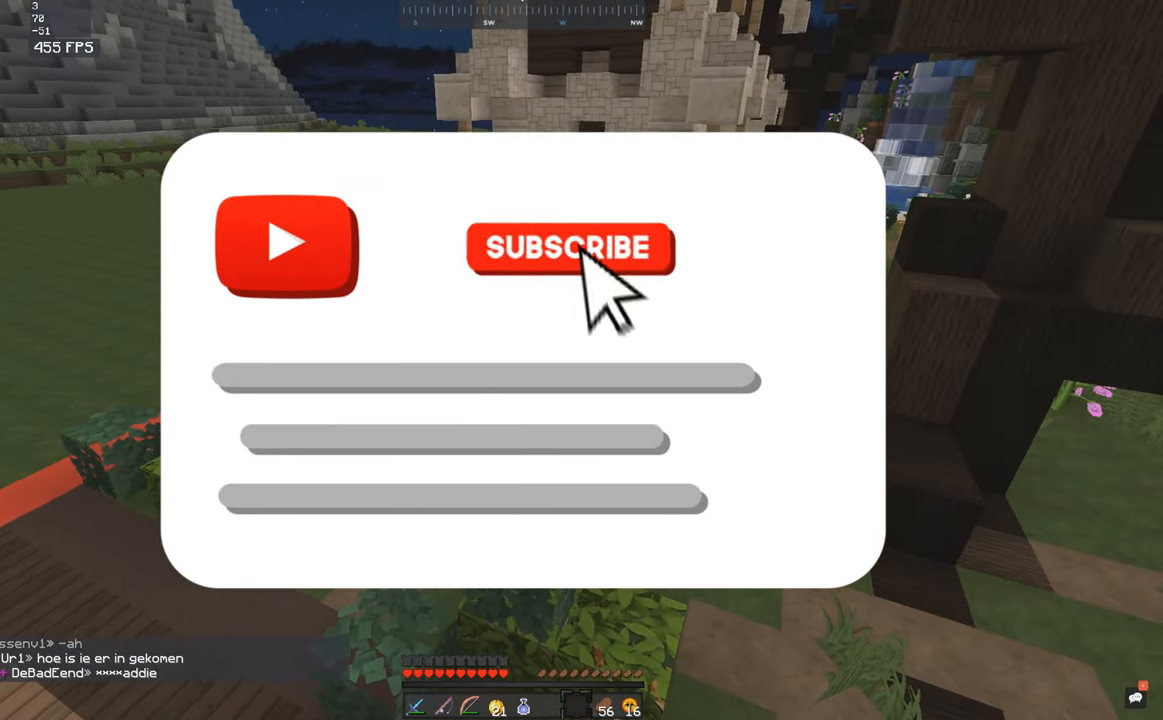
{"keys": [], "mouse": [], "events": []}
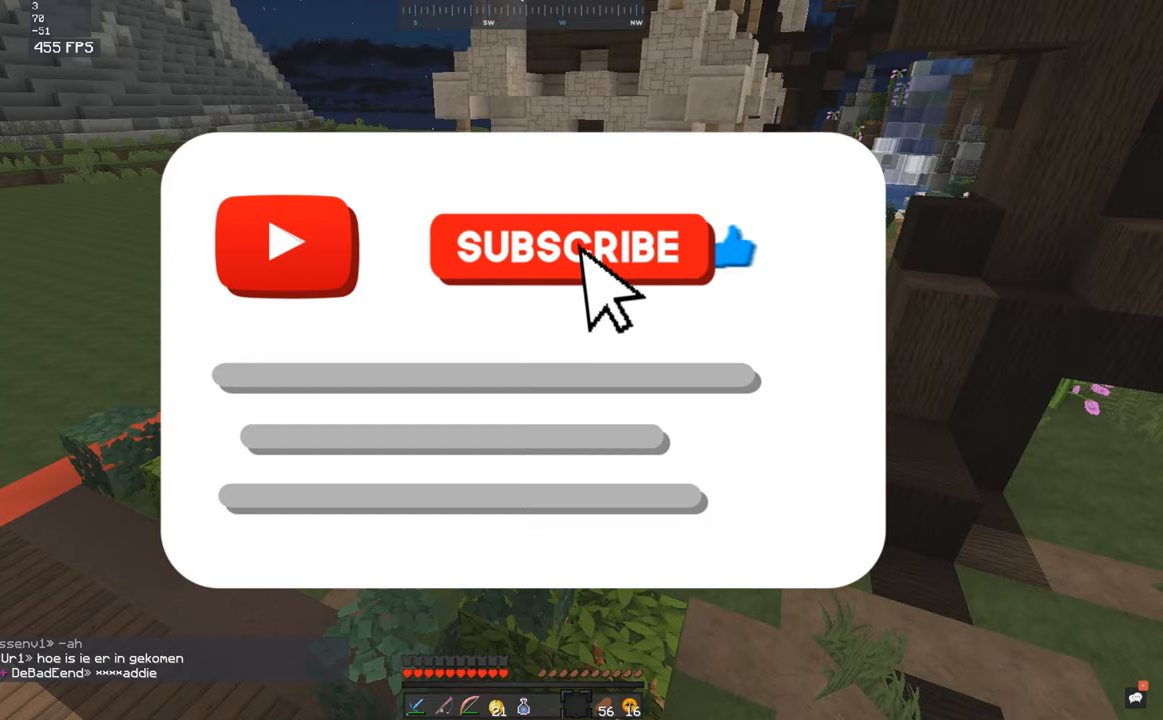
{"keys": [], "mouse": [], "events": []}
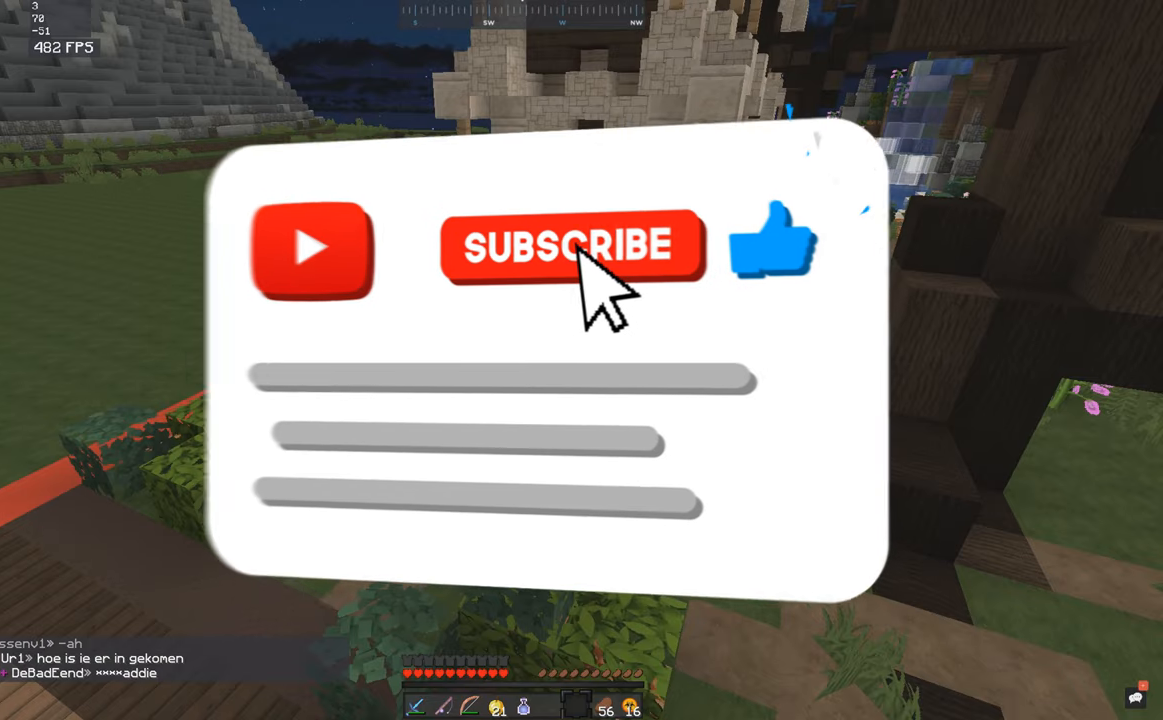
{"keys": [], "mouse": [], "events": []}
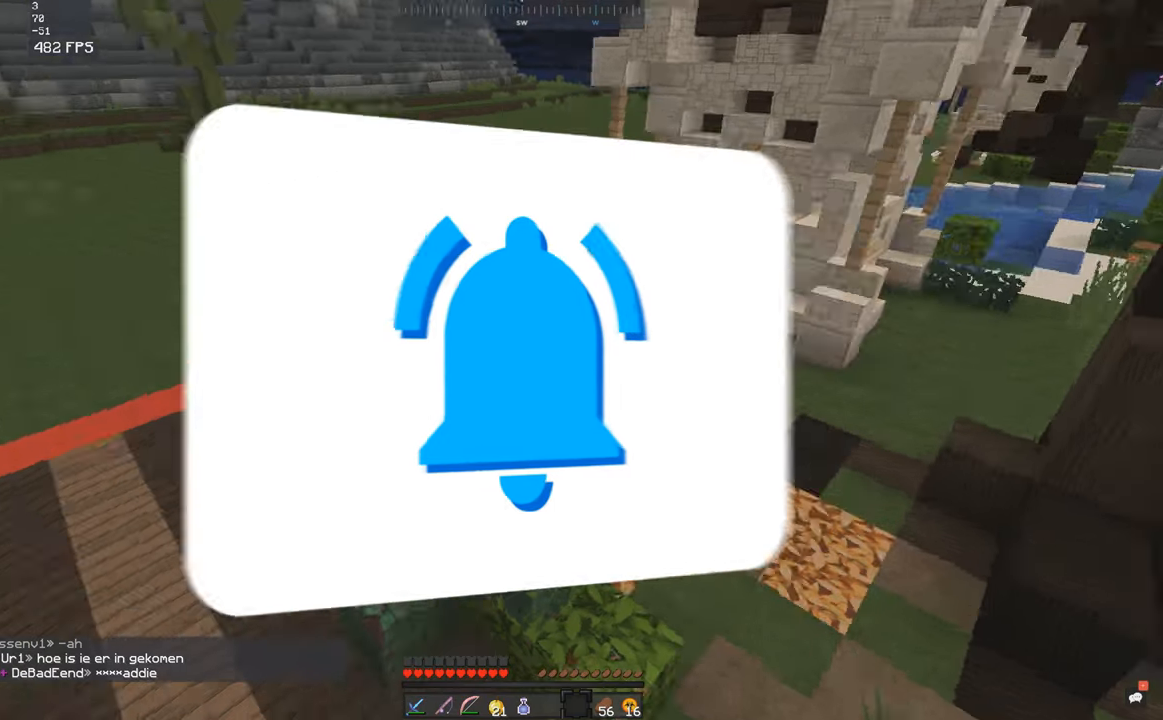
{"keys": [], "mouse": [], "events": [[417, "mouse_left", "down"], [484, "mouse_left", "up"]]}
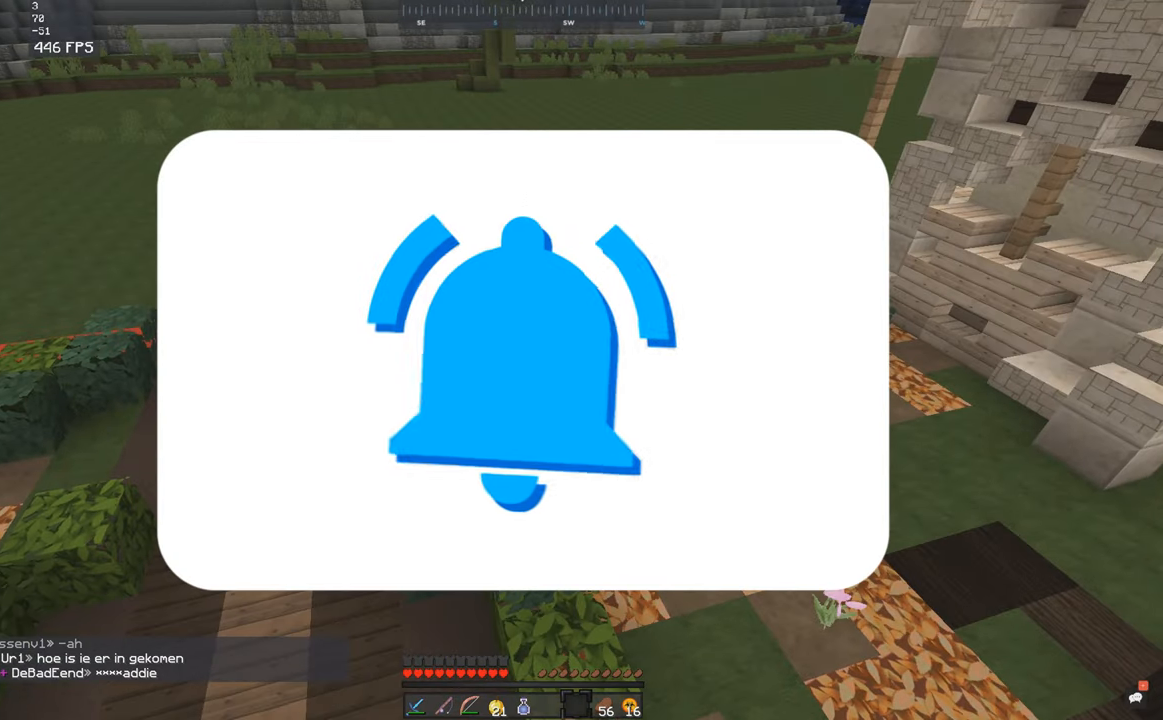
{"keys": [], "mouse": [], "events": [[67, "mouse_left", "down"], [134, "mouse_left", "up"], [367, "mouse_left", "down"], [434, "mouse_left", "up"]]}
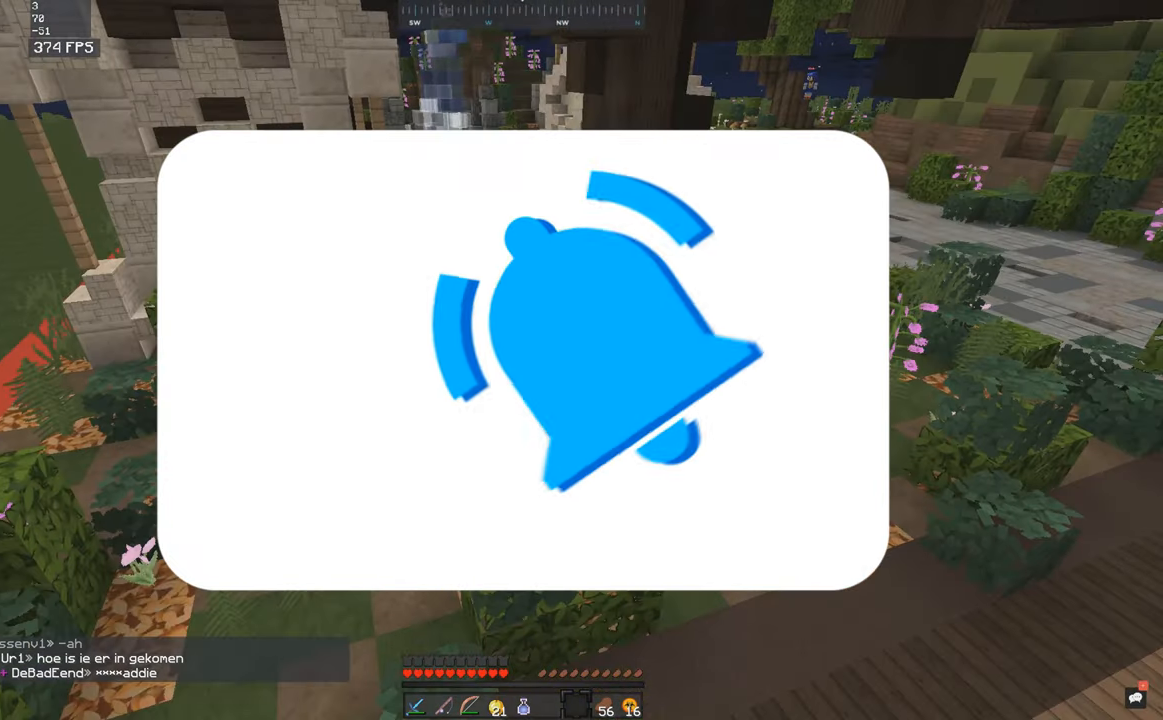
{"keys": [], "mouse": [], "events": [[67, "mouse_left", "down"], [134, "mouse_left", "up"], [167, "mouse_left", "down"], [234, "mouse_left", "up"]]}